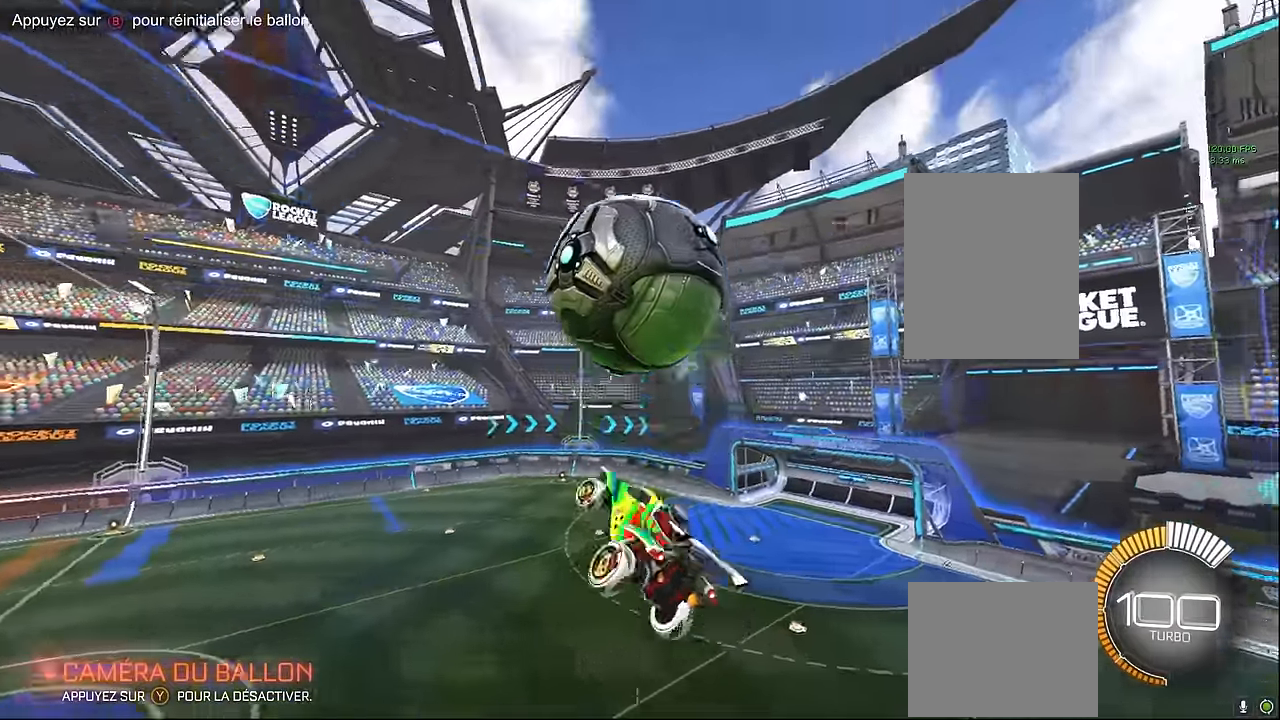
Gameplay with a controller (Xbox layout); each line is a JSON object with the inputs held at the frame after it. "events" lists button and stick changes between this image and that frame as [ms after this image, input, new state], when the widget could be followed in between. Not read: DPAD_DOWN DPAD_LEFT DPAD_RIGHT DPAD_UP L3 R3 SELECT START right_stick.
{"buttons": ["X", "L1", "R2"], "left_stick": "down", "events": [[42, "X", "up"], [84, "left_stick", "down"], [167, "L1", "down"], [417, "X", "down"]]}
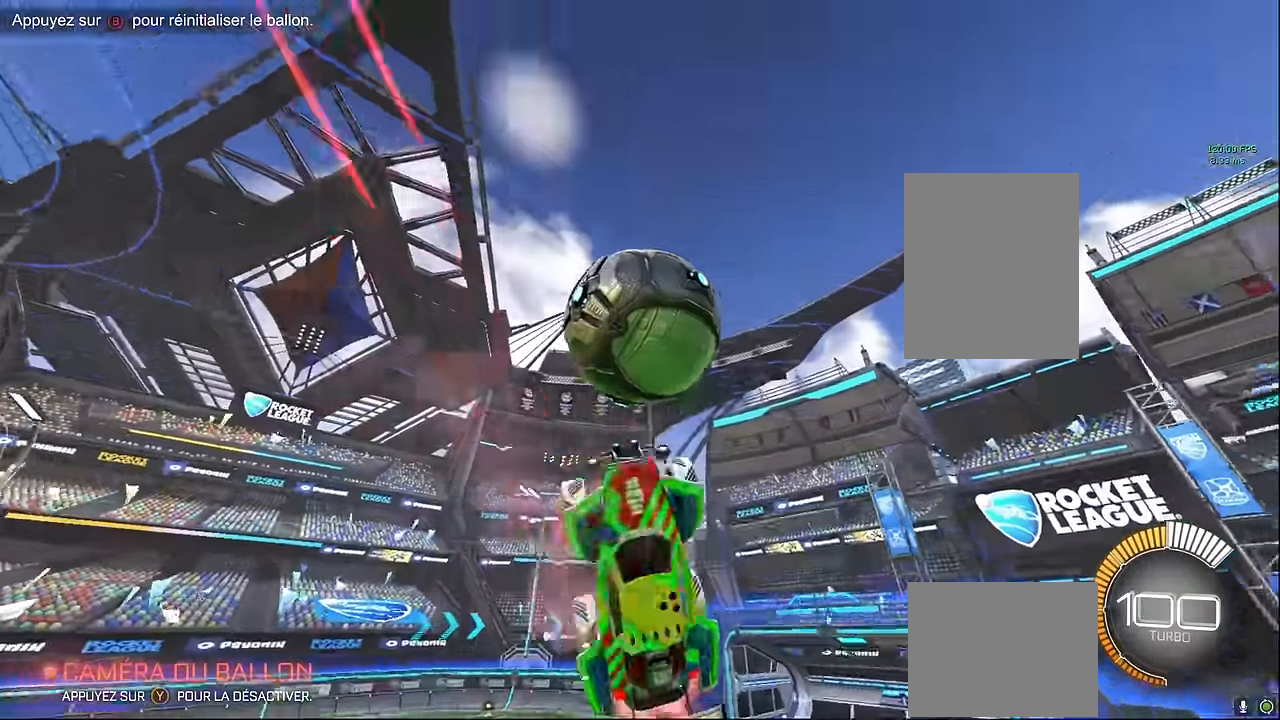
{"buttons": ["R2"], "left_stick": "center", "events": [[42, "X", "up"], [84, "L1", "up"], [209, "A", "down"], [375, "A", "up"], [459, "left_stick", "center"]]}
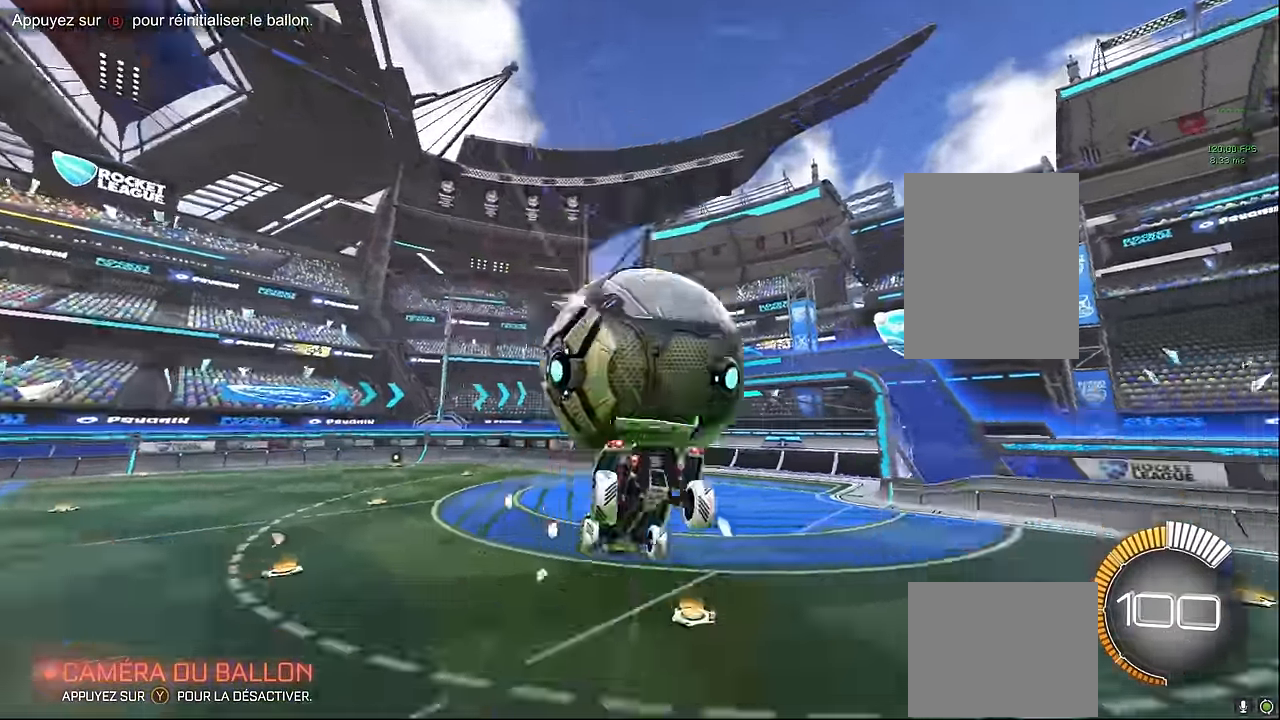
{"buttons": ["X", "R2"], "left_stick": "down-left", "events": [[42, "left_stick", "up"], [84, "X", "down"], [500, "left_stick", "down-left"]]}
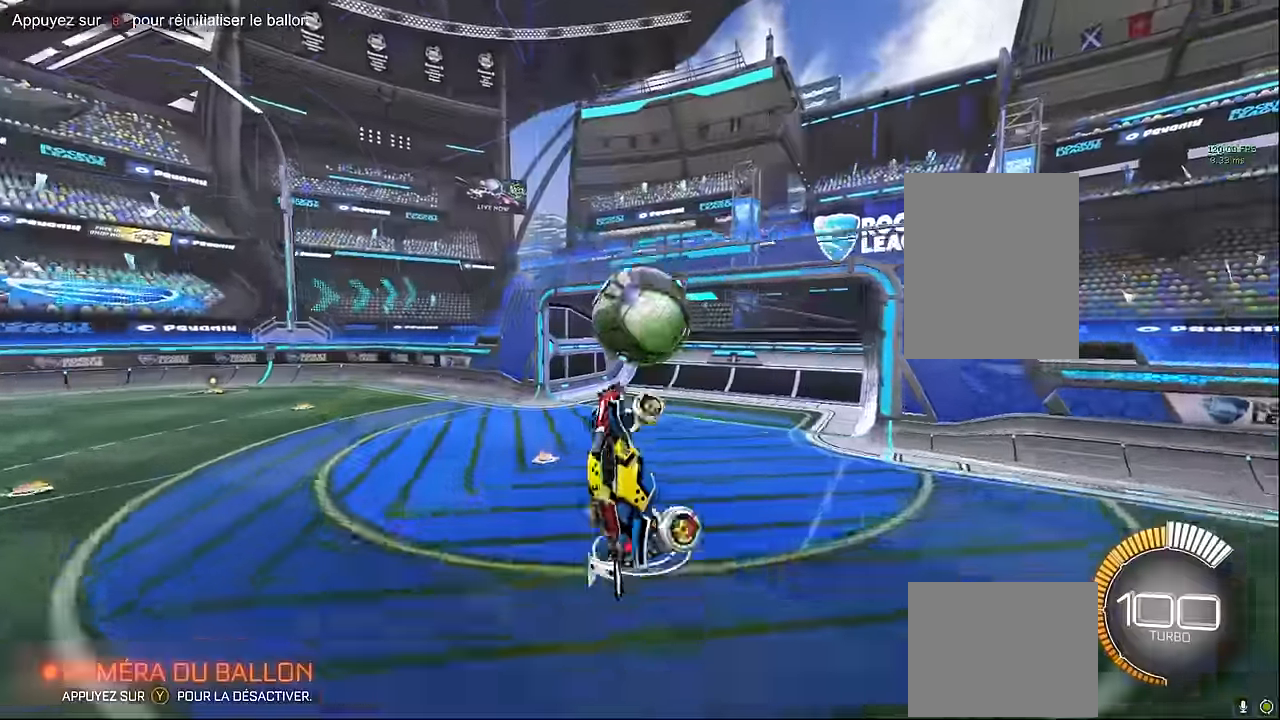
{"buttons": ["X", "R2"], "left_stick": "right", "events": [[125, "left_stick", "down"], [334, "left_stick", "right"]]}
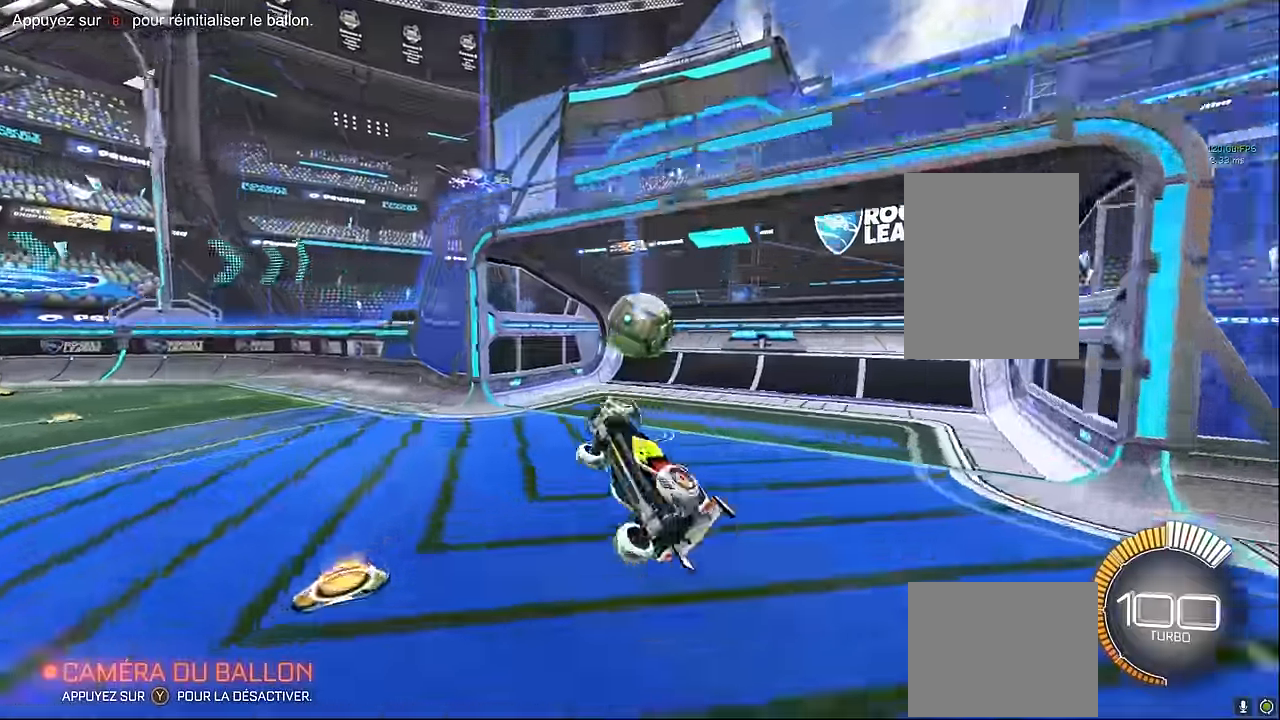
{"buttons": ["L1", "R2"], "left_stick": "left", "events": [[84, "left_stick", "up"], [167, "X", "up"], [167, "left_stick", "up-left"], [292, "left_stick", "left"], [459, "L1", "down"]]}
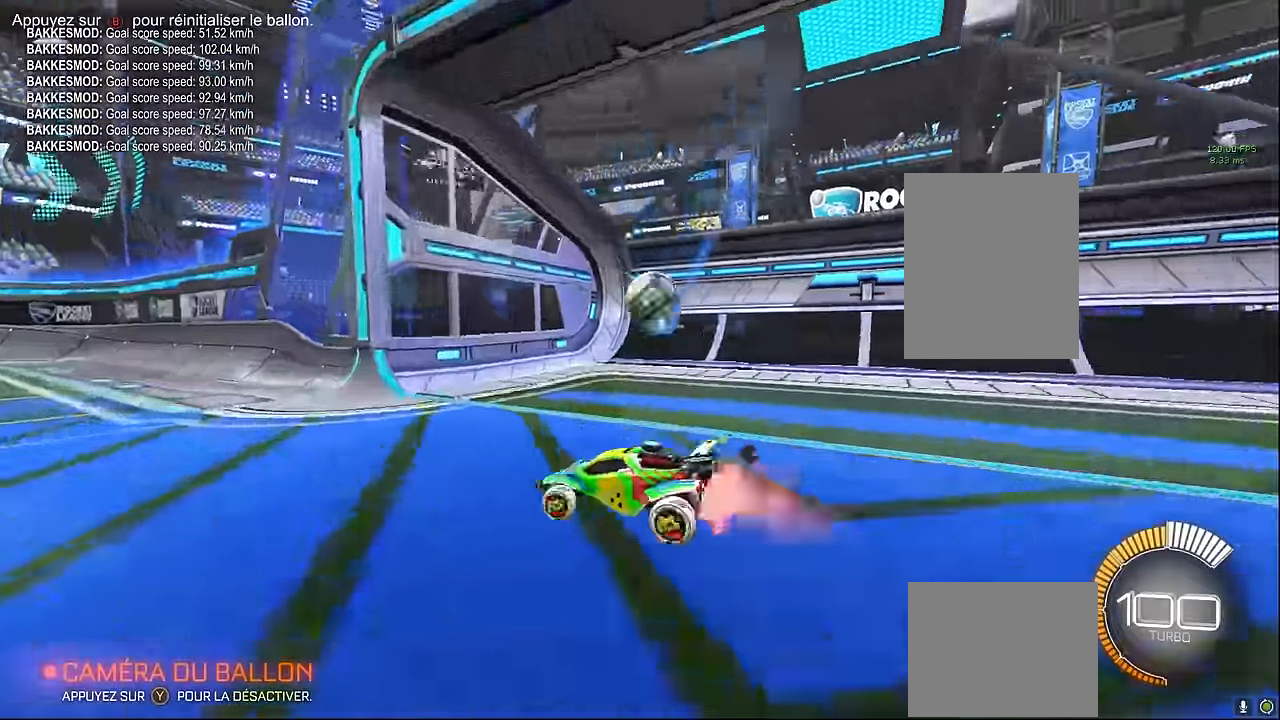
{"buttons": [], "left_stick": "center", "events": [[125, "left_stick", "up"], [209, "left_stick", "center"], [334, "L1", "up"], [334, "R2", "up"]]}
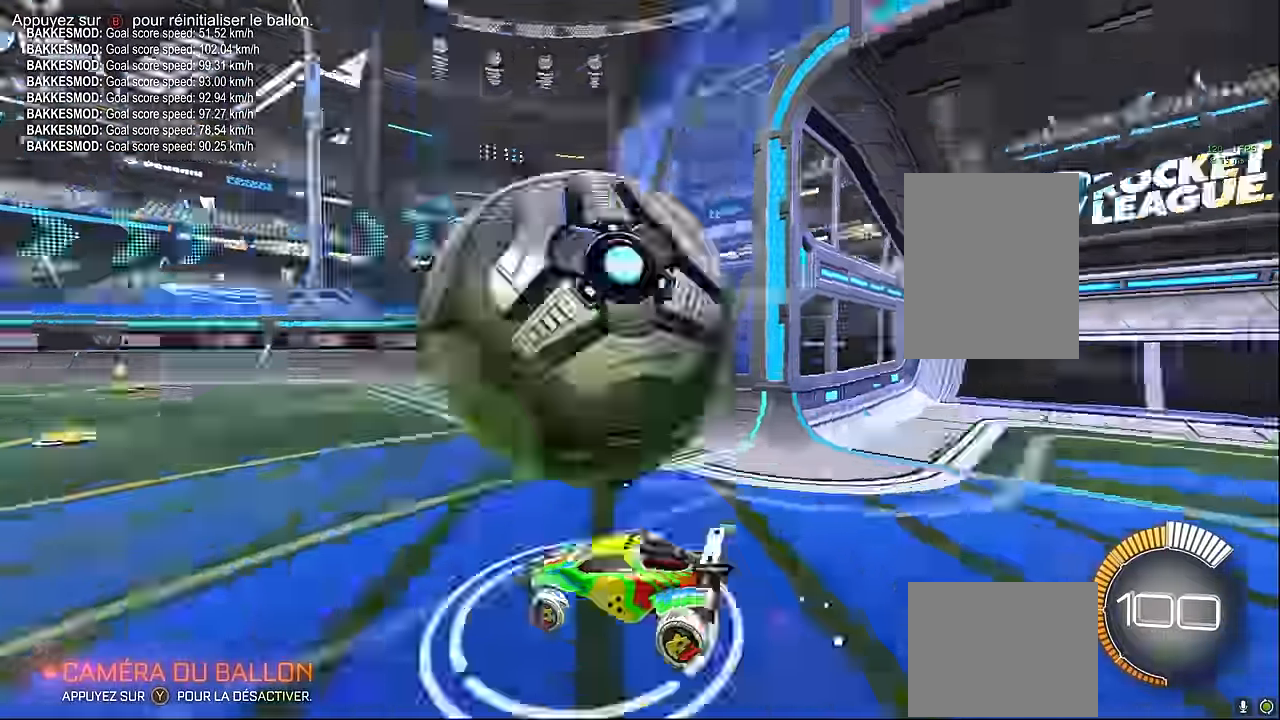
{"buttons": ["R2"], "left_stick": "center", "events": [[334, "R2", "down"]]}
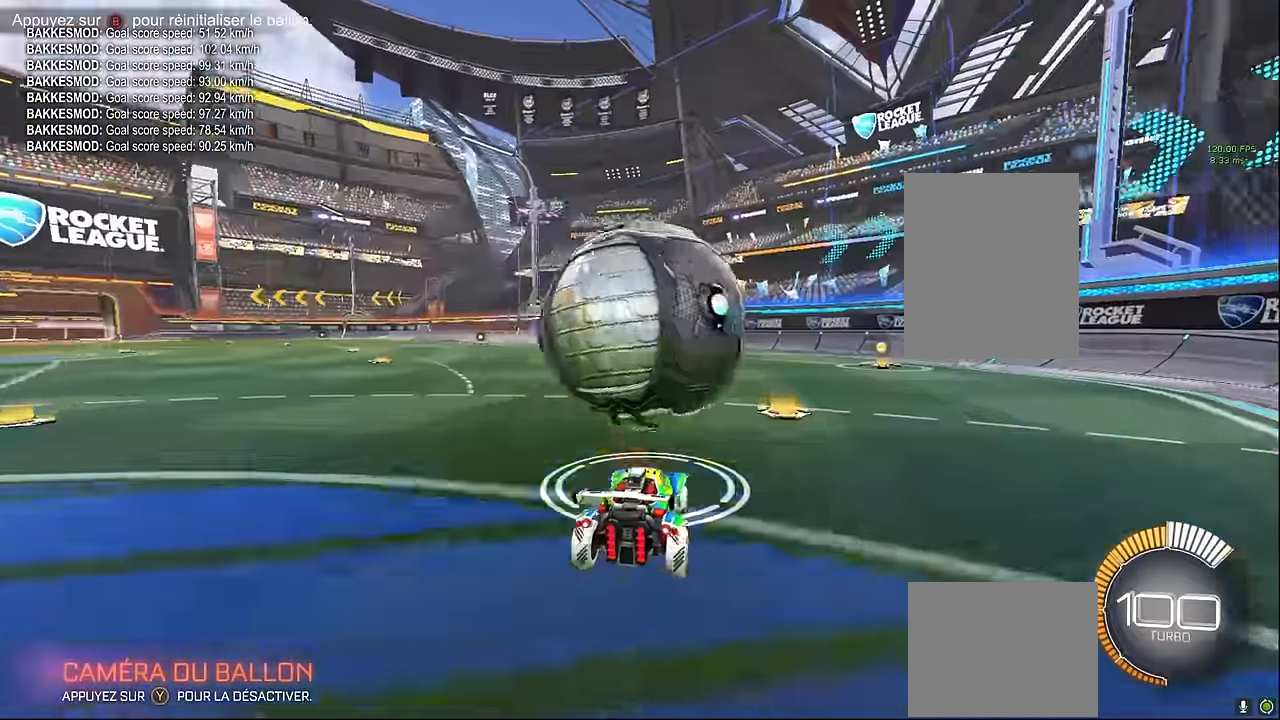
{"buttons": ["L1", "R2"], "left_stick": "center", "events": [[292, "L1", "down"], [334, "left_stick", "right"], [417, "left_stick", "center"]]}
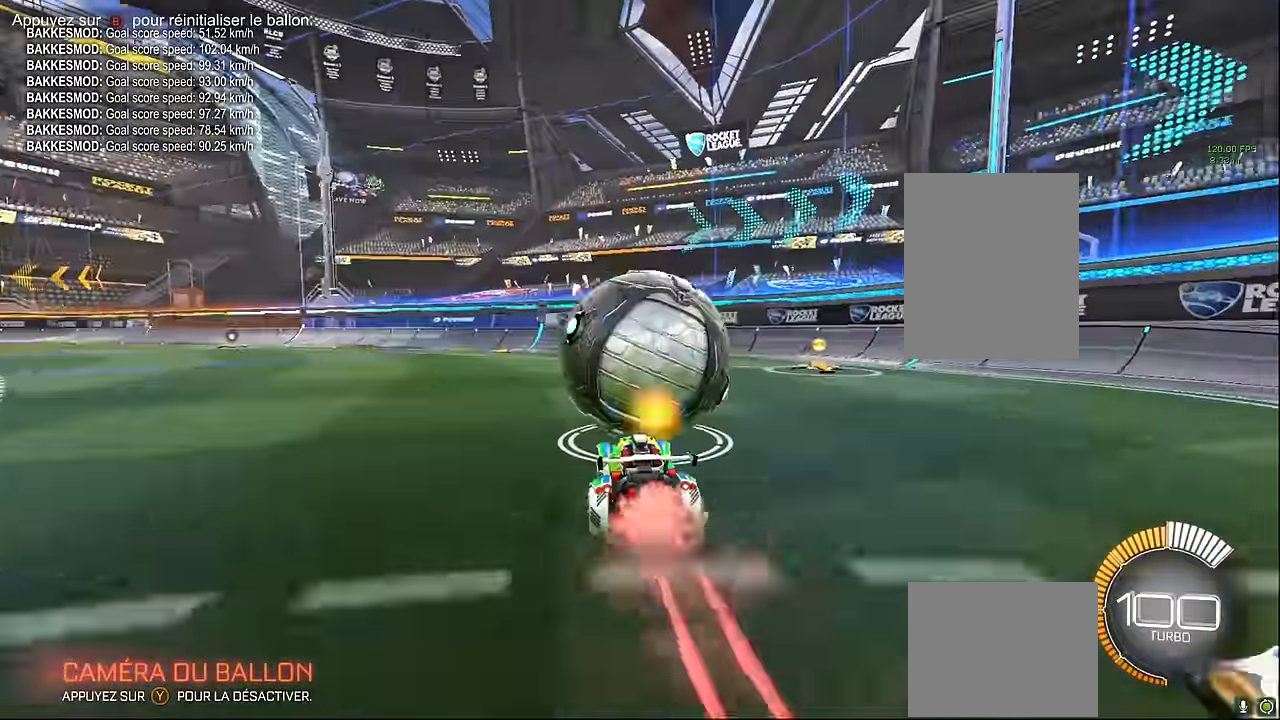
{"buttons": ["R2"], "left_stick": "center", "events": [[250, "left_stick", "right"], [334, "left_stick", "center"], [417, "L1", "up"]]}
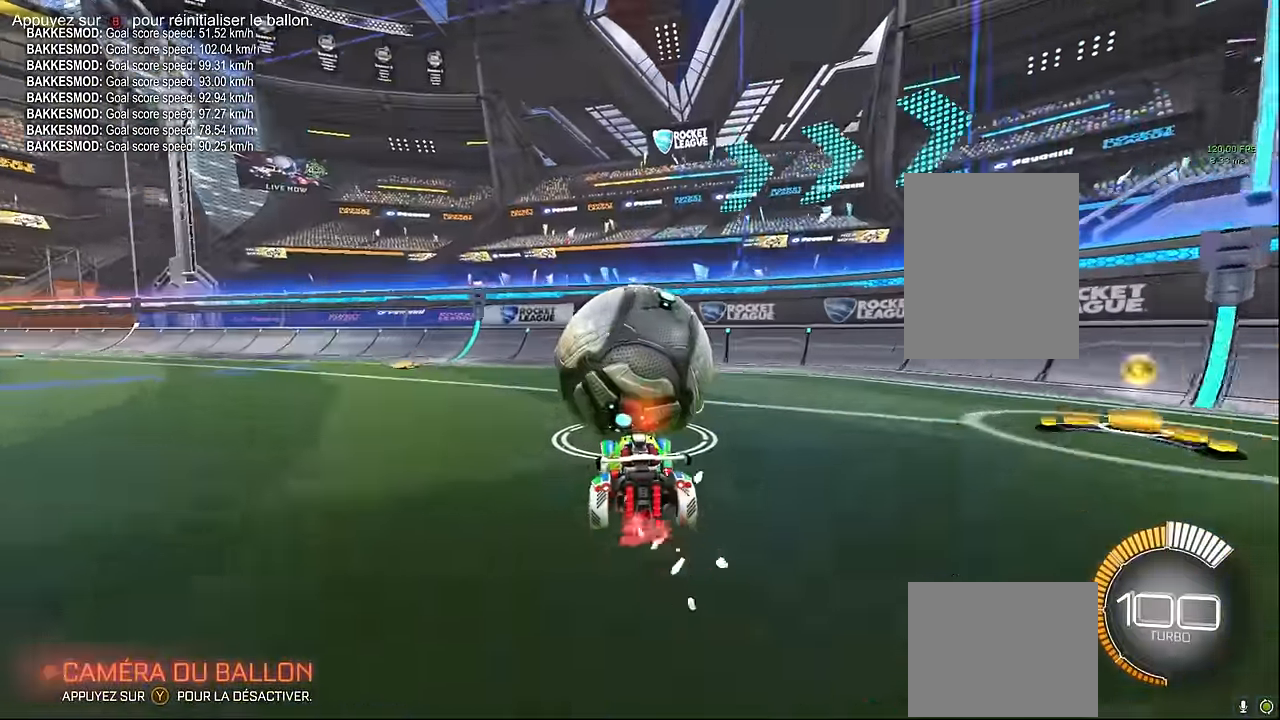
{"buttons": [], "left_stick": "center", "events": [[84, "R2", "up"]]}
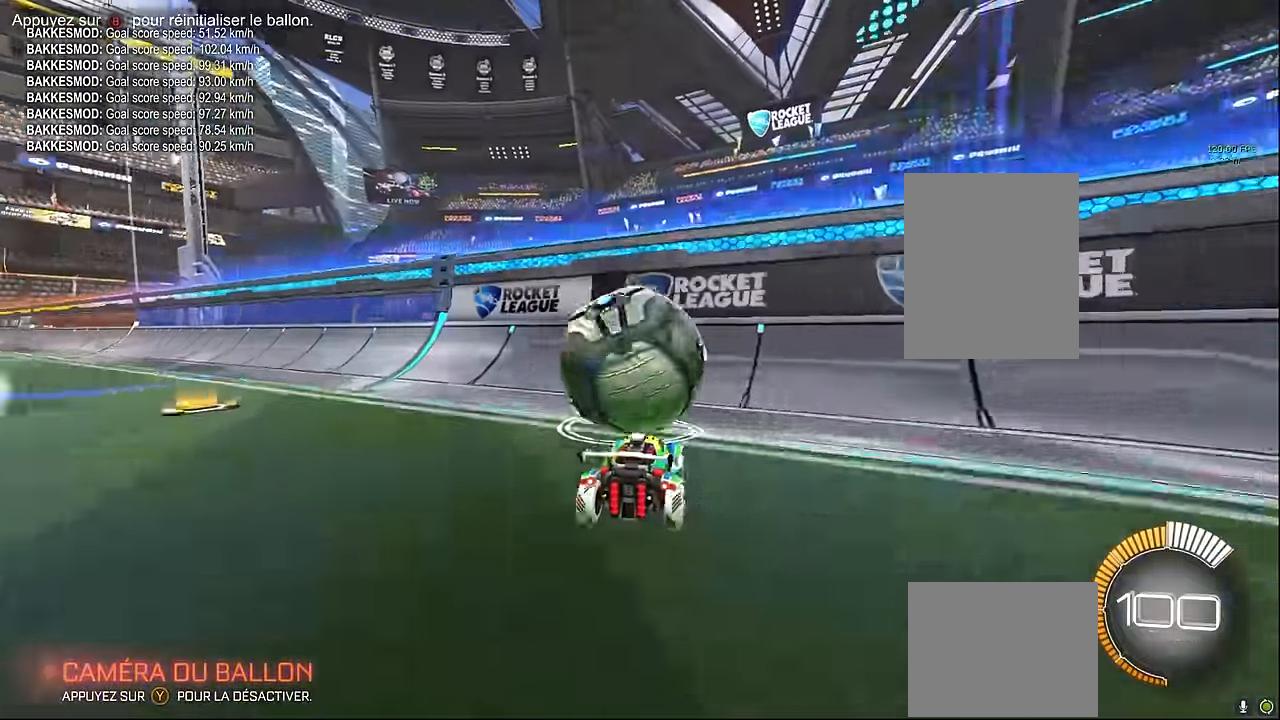
{"buttons": [], "left_stick": "left", "events": [[125, "R2", "down"], [209, "L1", "down"], [250, "left_stick", "left"], [375, "L1", "up"], [375, "R2", "up"]]}
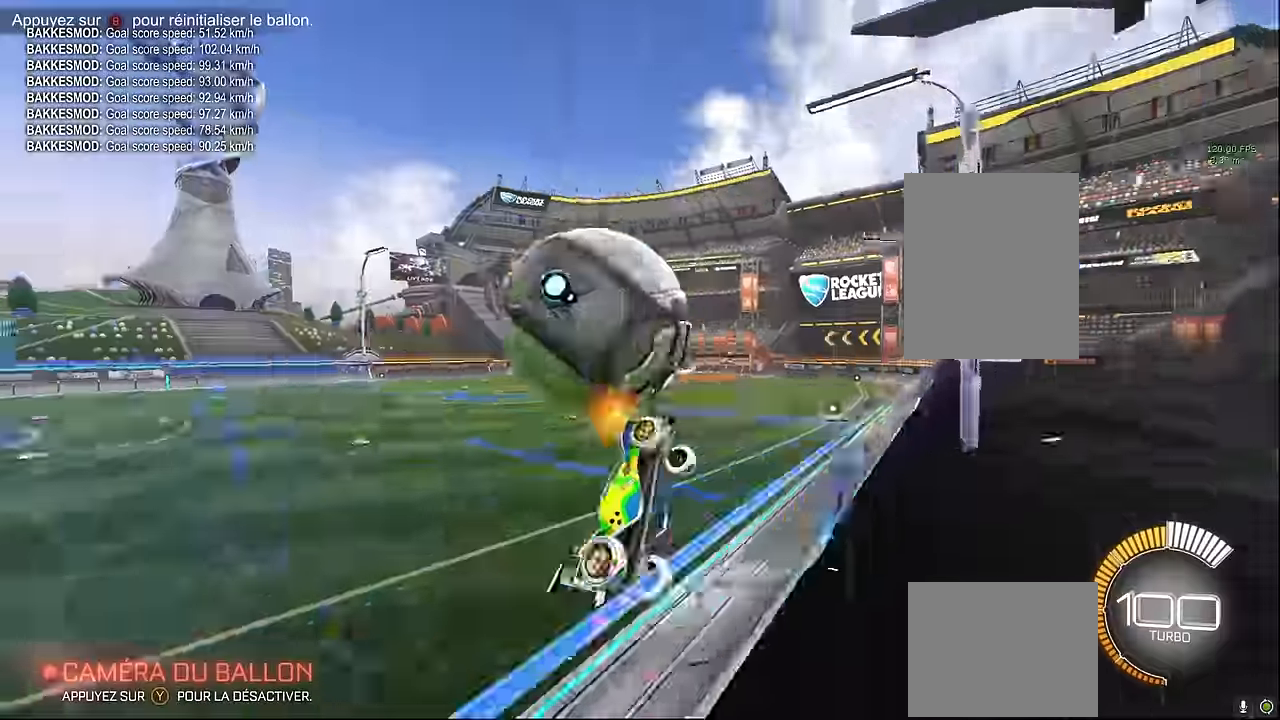
{"buttons": ["X", "R2"], "left_stick": "left", "events": [[42, "A", "down"], [42, "L2", "down"], [42, "R2", "down"], [84, "X", "down"], [84, "left_stick", "down-right"], [167, "A", "up"], [250, "L2", "up"], [292, "left_stick", "center"], [375, "left_stick", "left"]]}
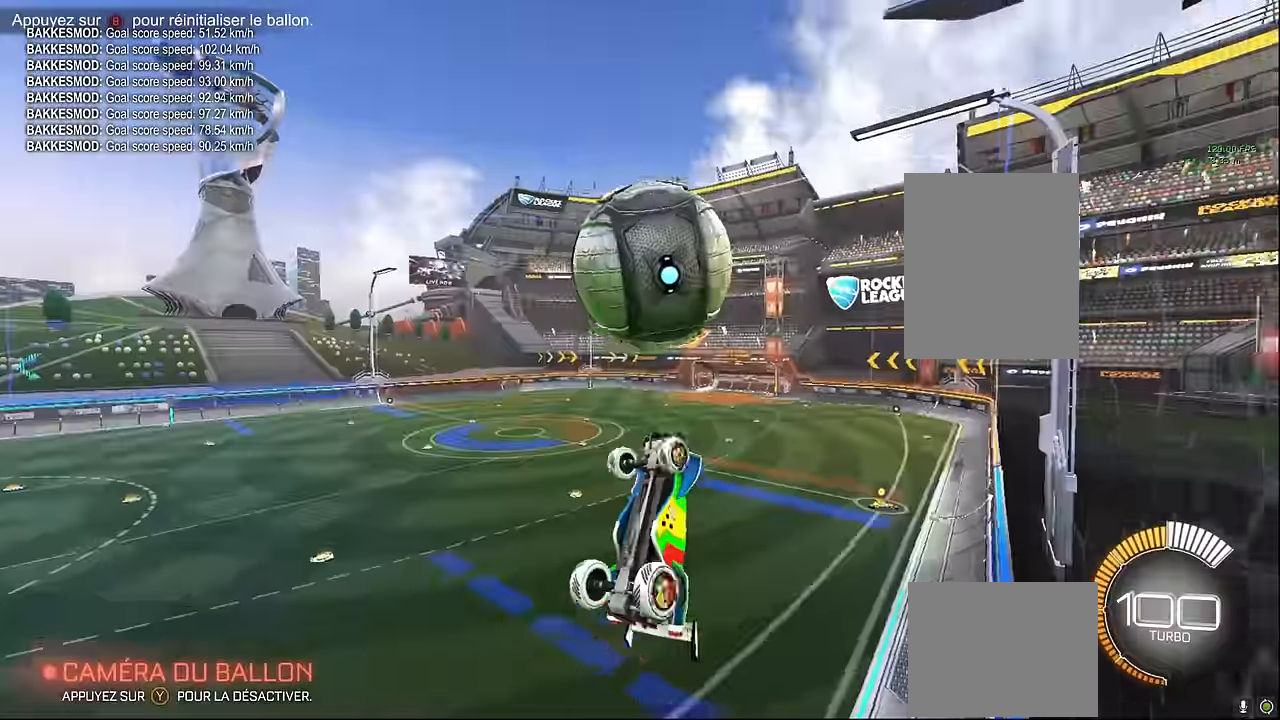
{"buttons": ["X", "R2"], "left_stick": "left", "events": [[42, "L1", "down"], [42, "left_stick", "down"], [167, "left_stick", "up"], [209, "L1", "up"], [292, "L1", "down"], [459, "L1", "up"], [459, "left_stick", "left"]]}
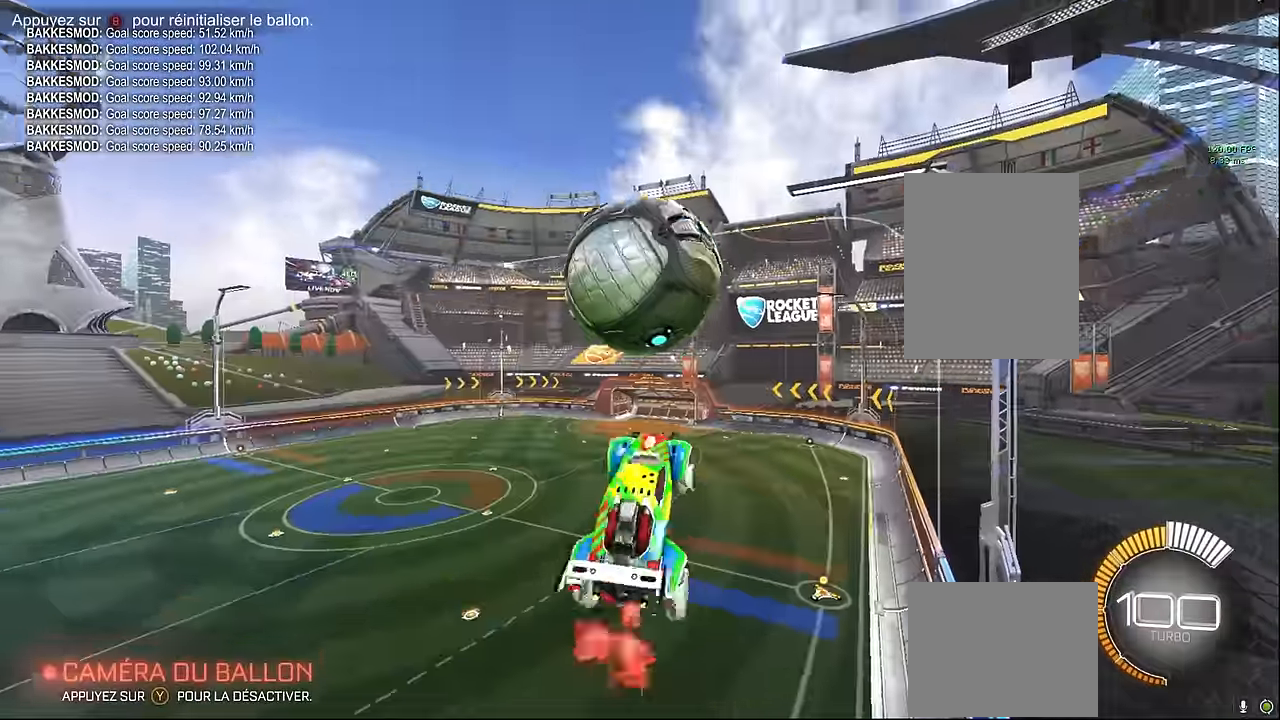
{"buttons": ["X", "R2"], "left_stick": "right", "events": [[84, "left_stick", "down"], [125, "L1", "down"], [209, "left_stick", "left"], [292, "left_stick", "up"], [375, "left_stick", "right"], [459, "L1", "up"]]}
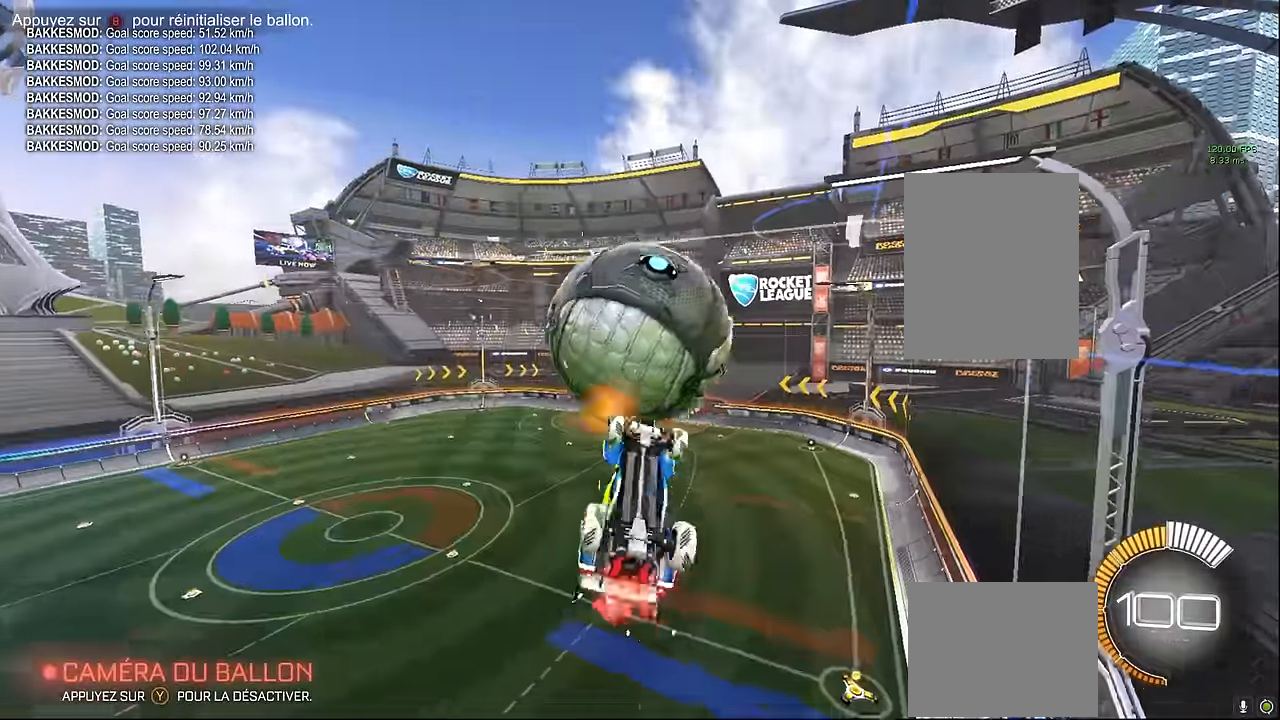
{"buttons": ["X", "R2"], "left_stick": "up-right", "events": [[42, "left_stick", "up-right"], [209, "left_stick", "right"], [459, "left_stick", "up-right"]]}
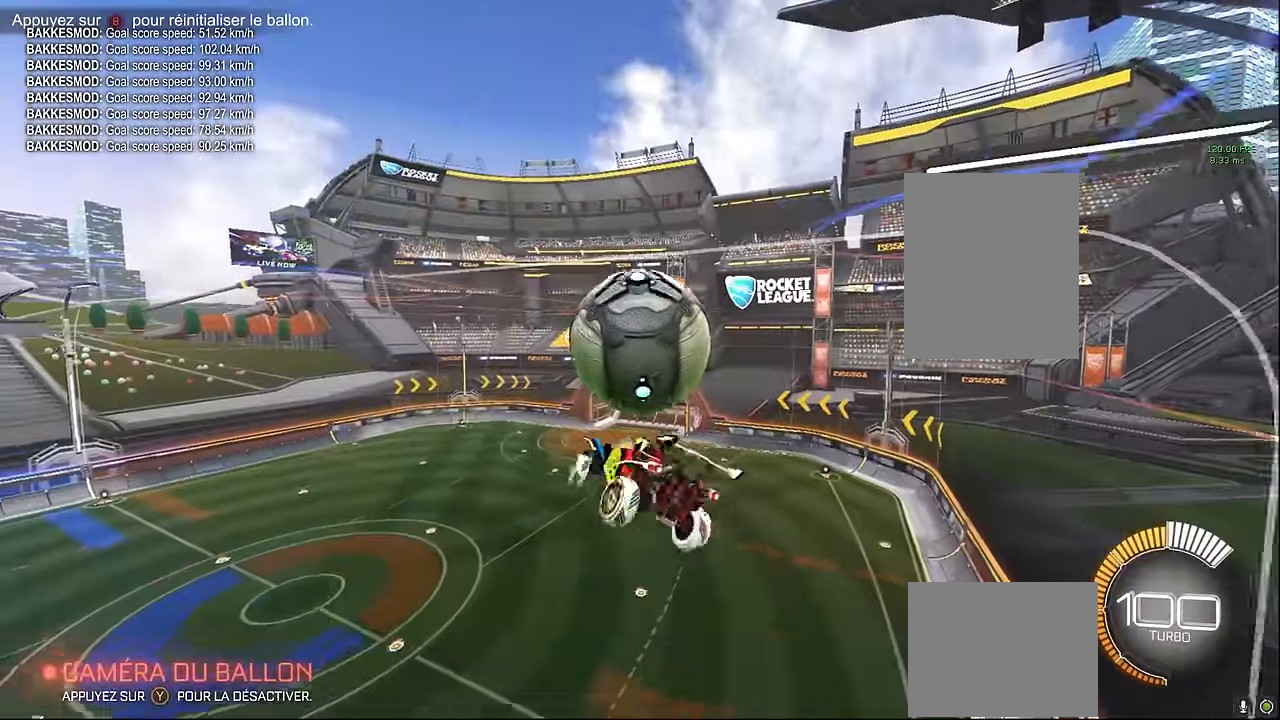
{"buttons": ["X", "L1", "R2"], "left_stick": "up", "events": [[42, "L1", "down"], [250, "left_stick", "down-right"], [375, "left_stick", "up"]]}
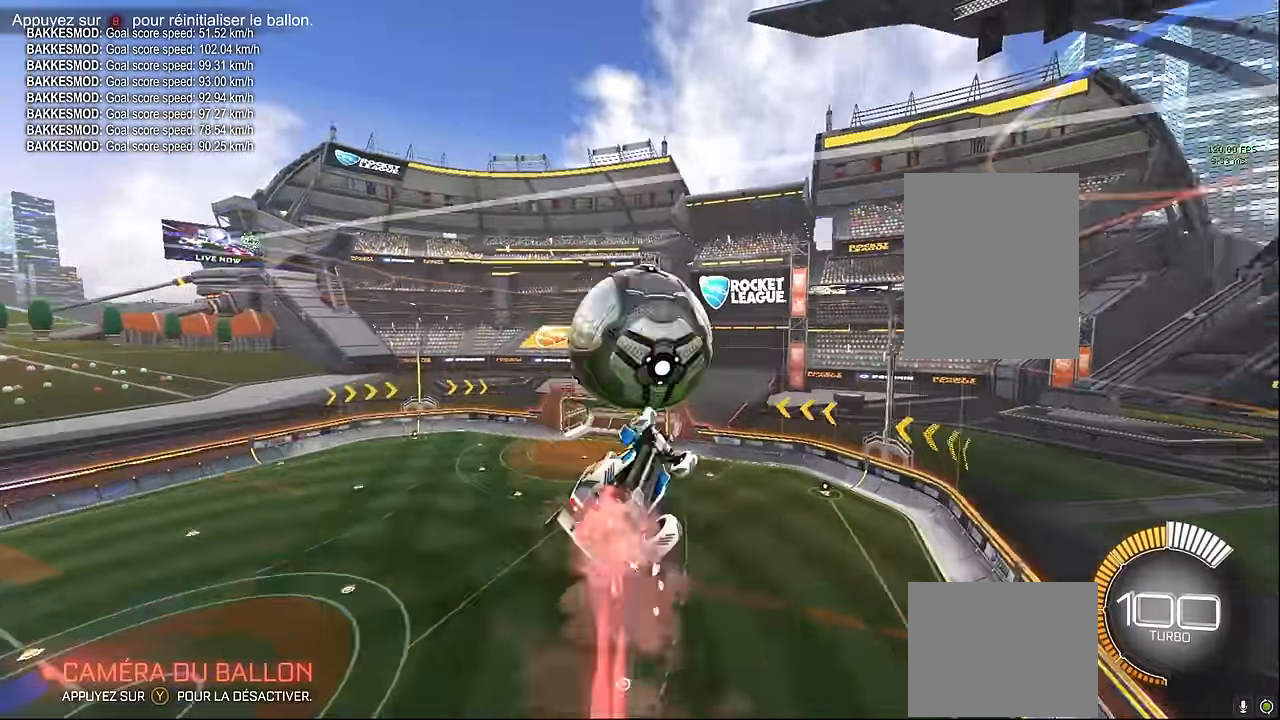
{"buttons": ["X", "R2"], "left_stick": "left", "events": [[250, "L1", "up"], [334, "left_stick", "down"], [500, "left_stick", "left"]]}
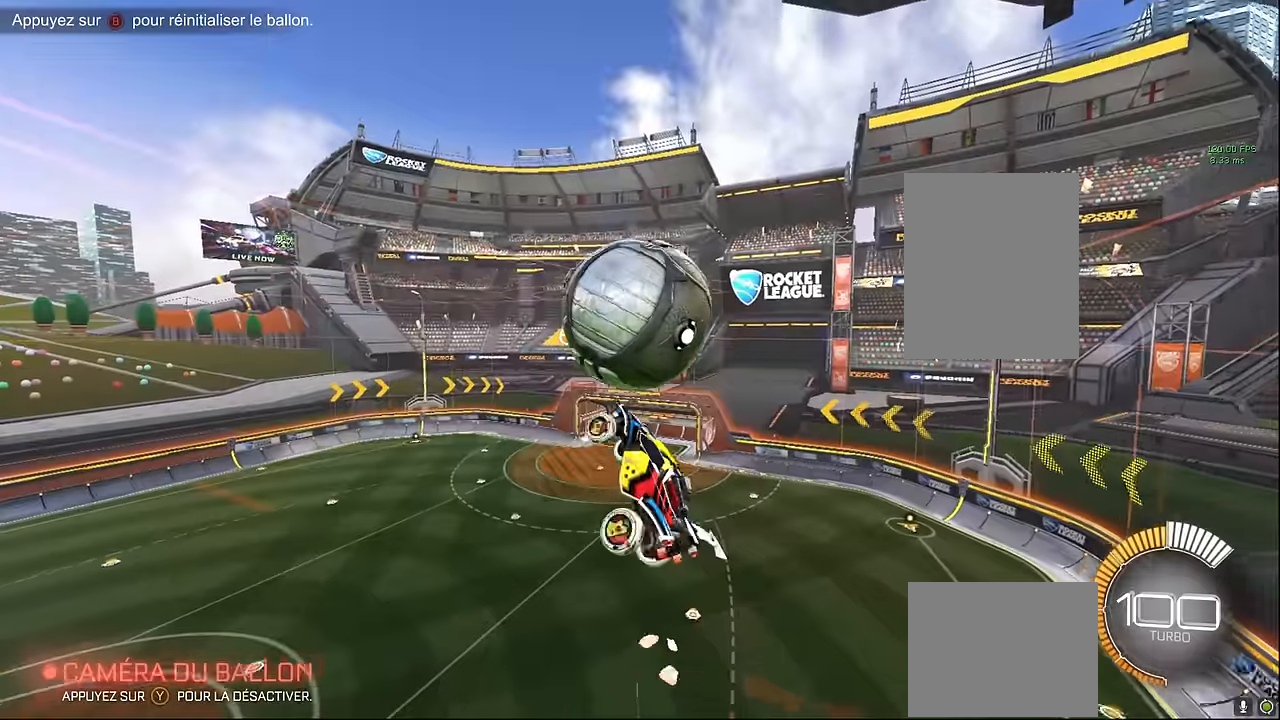
{"buttons": ["X", "L1", "R2"], "left_stick": "left", "events": [[84, "left_stick", "up"], [125, "L1", "down"], [334, "left_stick", "down"], [500, "left_stick", "left"]]}
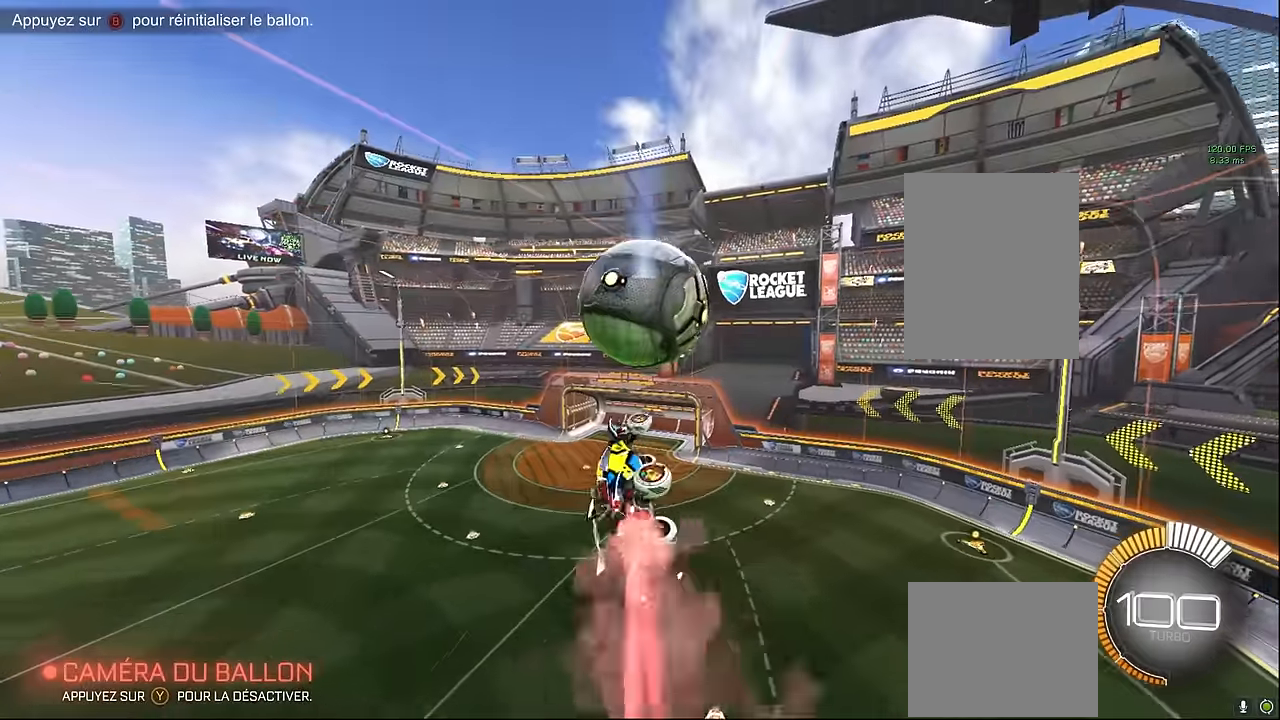
{"buttons": ["X", "L1", "R2"], "left_stick": "down", "events": [[42, "left_stick", "up-left"], [167, "left_stick", "up"], [334, "left_stick", "right"], [459, "left_stick", "down"]]}
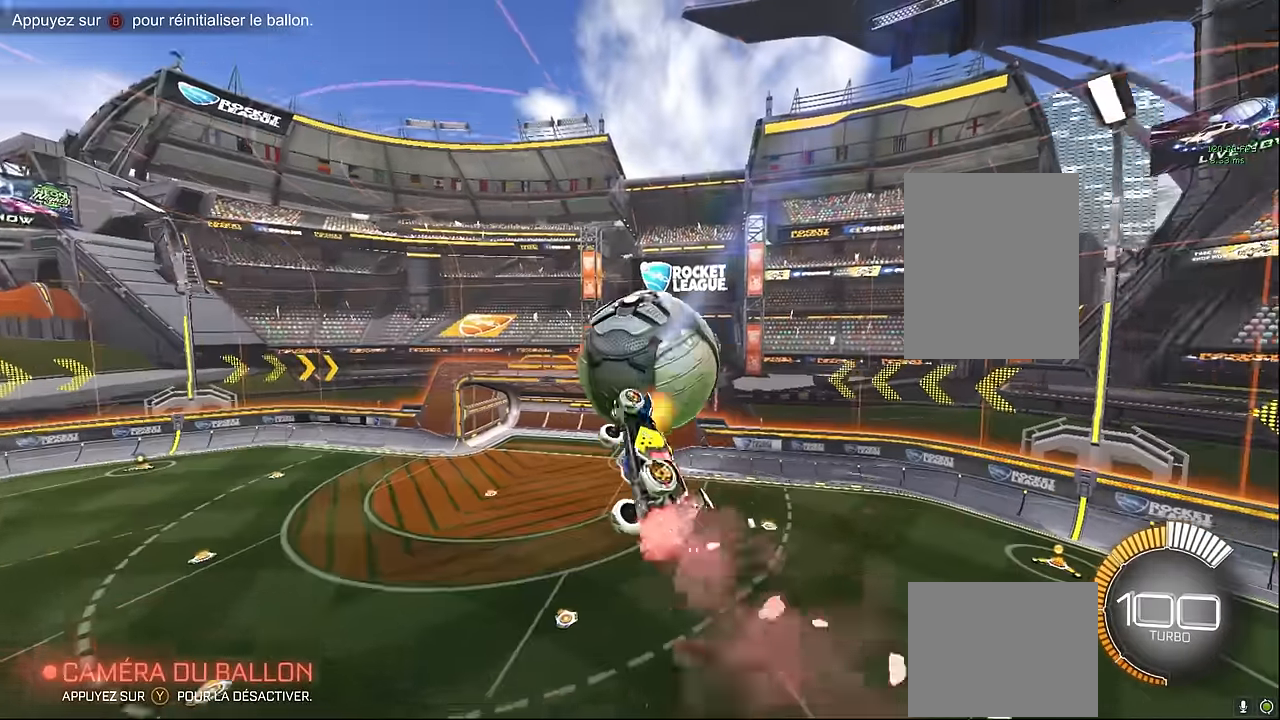
{"buttons": ["X", "R2"], "left_stick": "left", "events": [[209, "left_stick", "center"], [375, "left_stick", "up"], [500, "L1", "up"], [500, "left_stick", "left"]]}
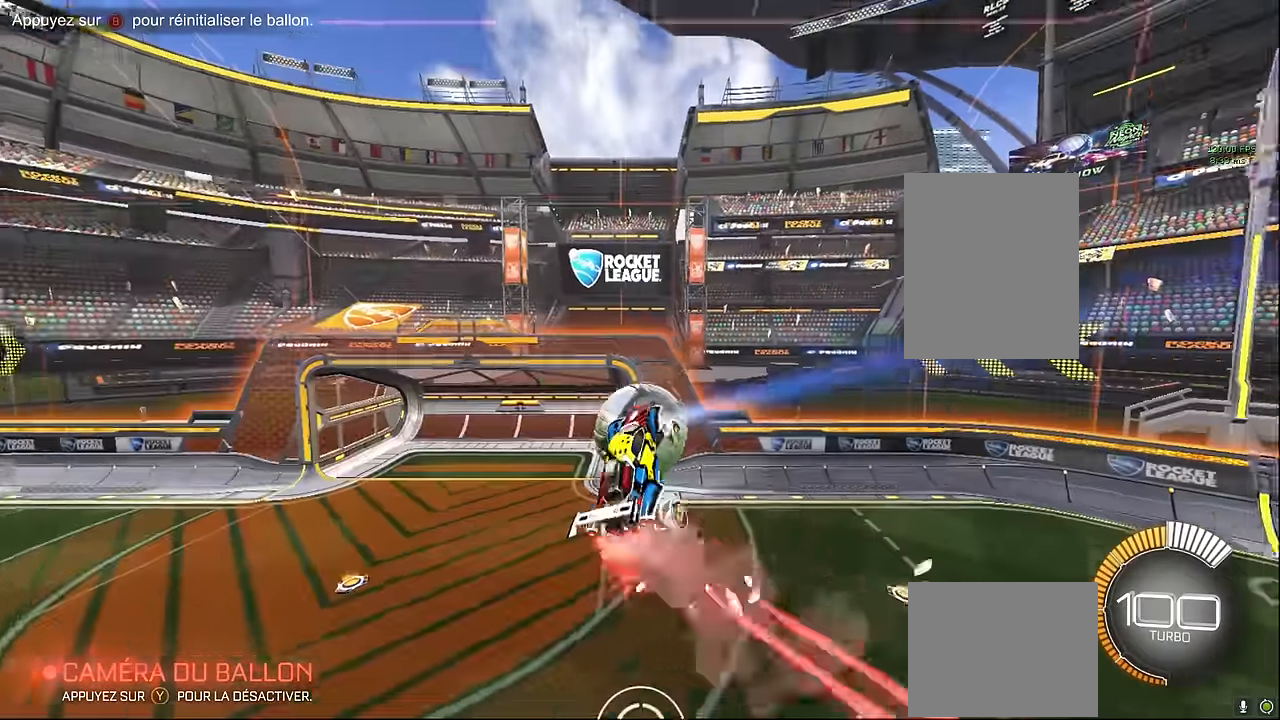
{"buttons": ["X", "R2"], "left_stick": "up", "events": [[167, "left_stick", "down"], [375, "left_stick", "center"], [459, "left_stick", "up"]]}
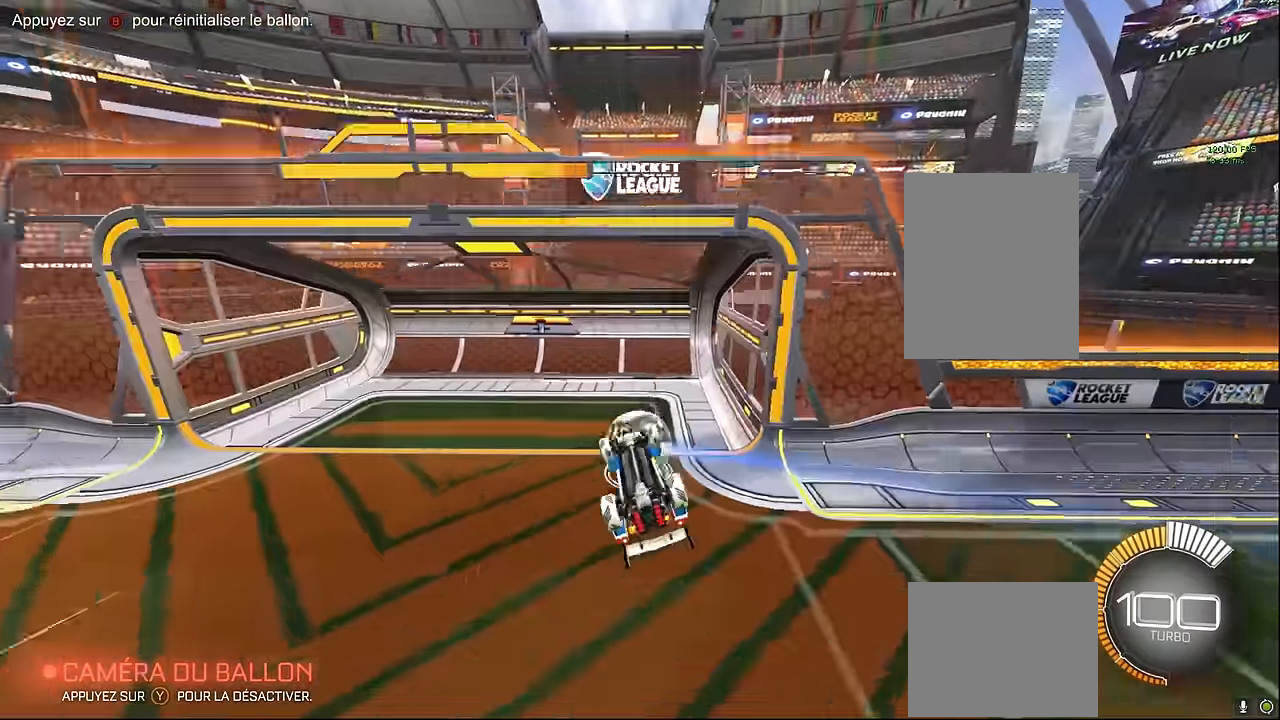
{"buttons": ["R2"], "left_stick": "right", "events": [[167, "left_stick", "center"], [250, "left_stick", "right"], [375, "X", "up"]]}
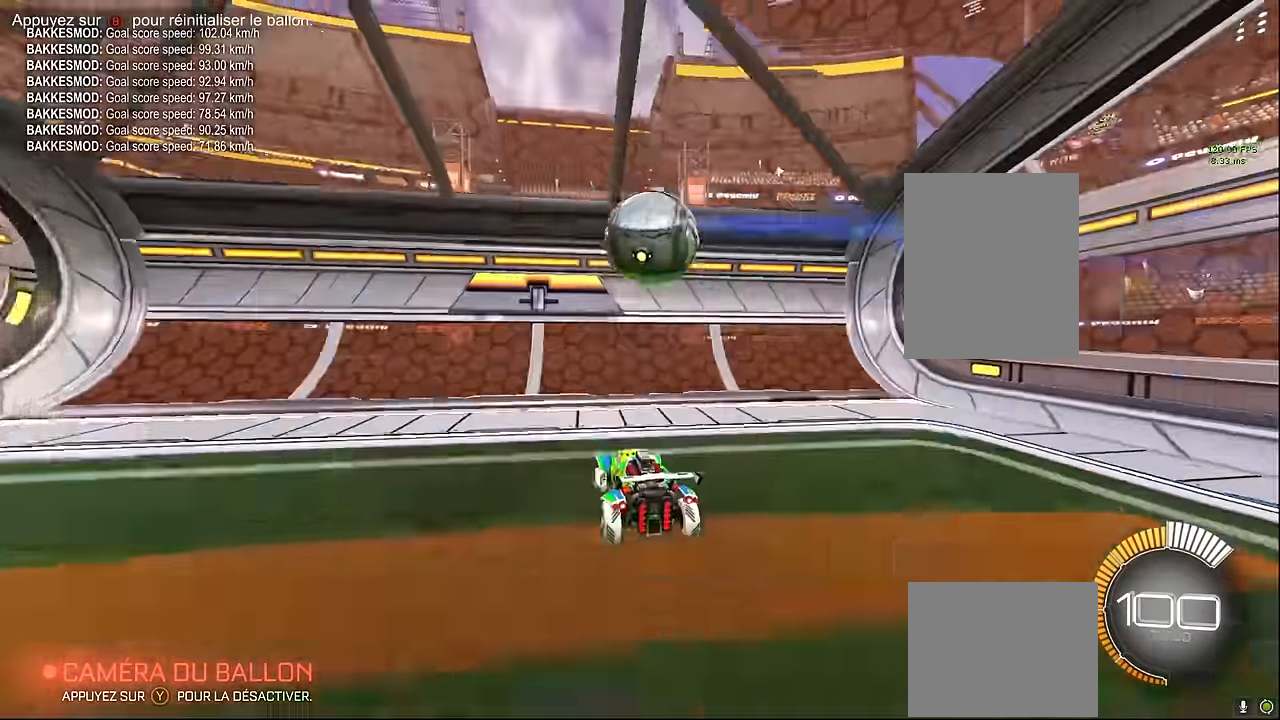
{"buttons": ["R2"], "left_stick": "right", "events": [[209, "R1", "down"], [334, "R1", "up"]]}
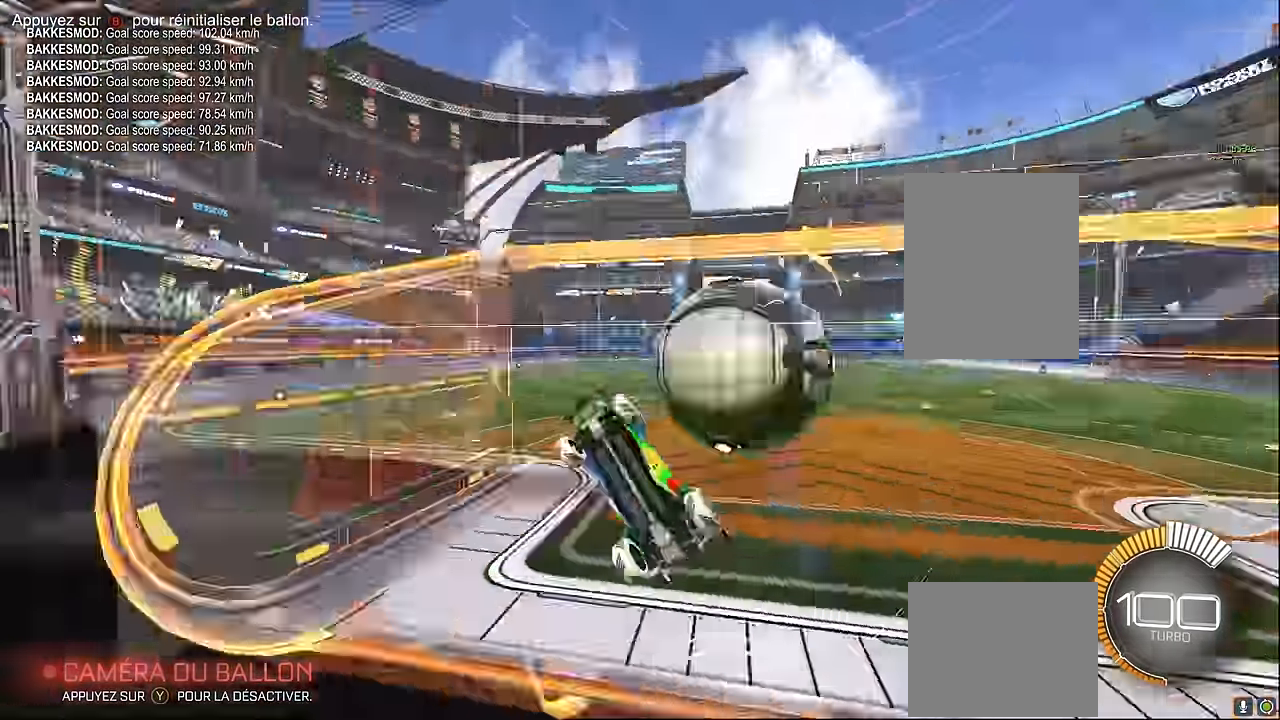
{"buttons": ["R2"], "left_stick": "right", "events": []}
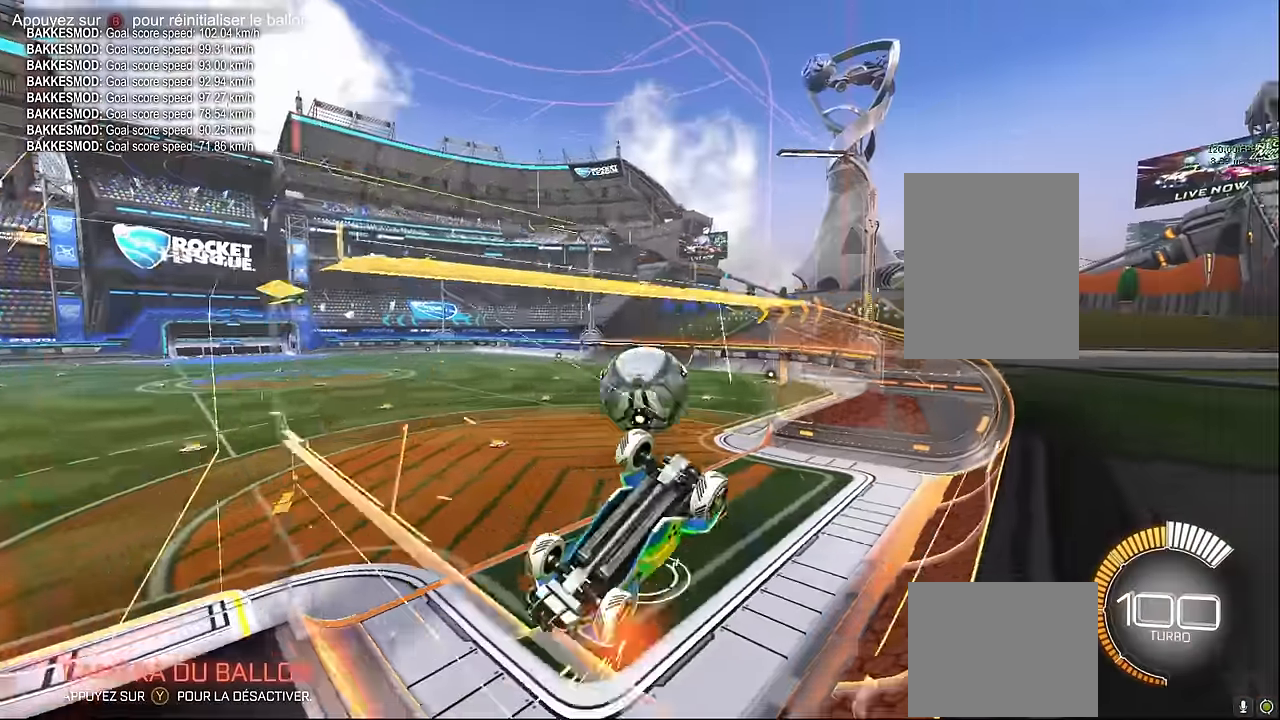
{"buttons": ["L1", "R2"], "left_stick": "left", "events": [[333, "L1", "down"], [333, "left_stick", "center"], [417, "left_stick", "left"]]}
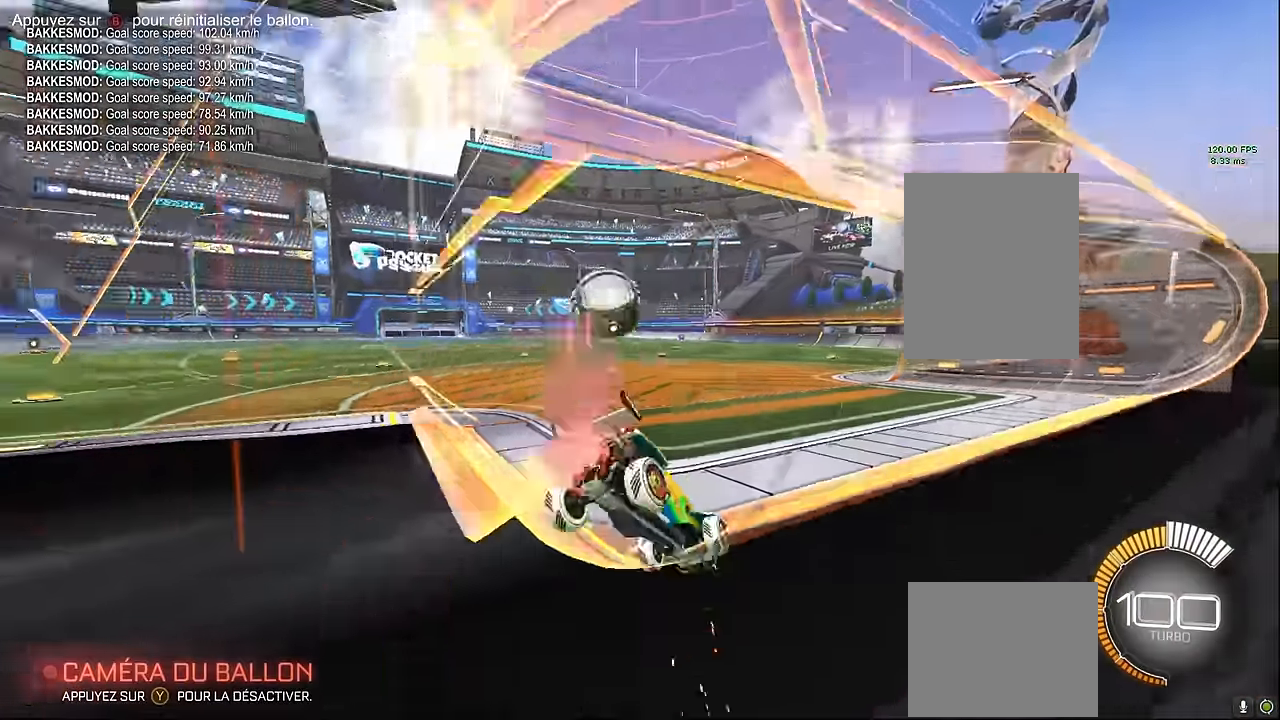
{"buttons": ["L1", "R2"], "left_stick": "right", "events": [[167, "left_stick", "center"], [375, "left_stick", "right"]]}
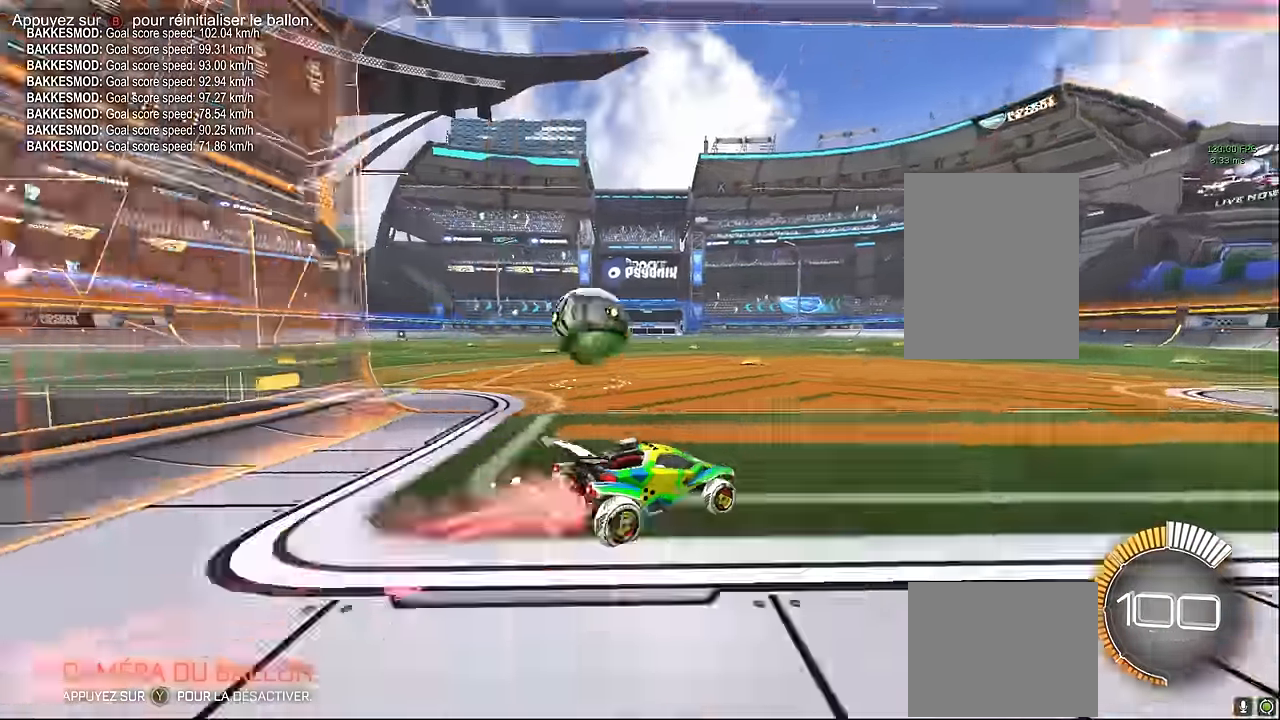
{"buttons": ["R2"], "left_stick": "left", "events": [[42, "L1", "up"], [42, "left_stick", "center"], [83, "R2", "up"], [458, "R2", "down"], [458, "left_stick", "left"]]}
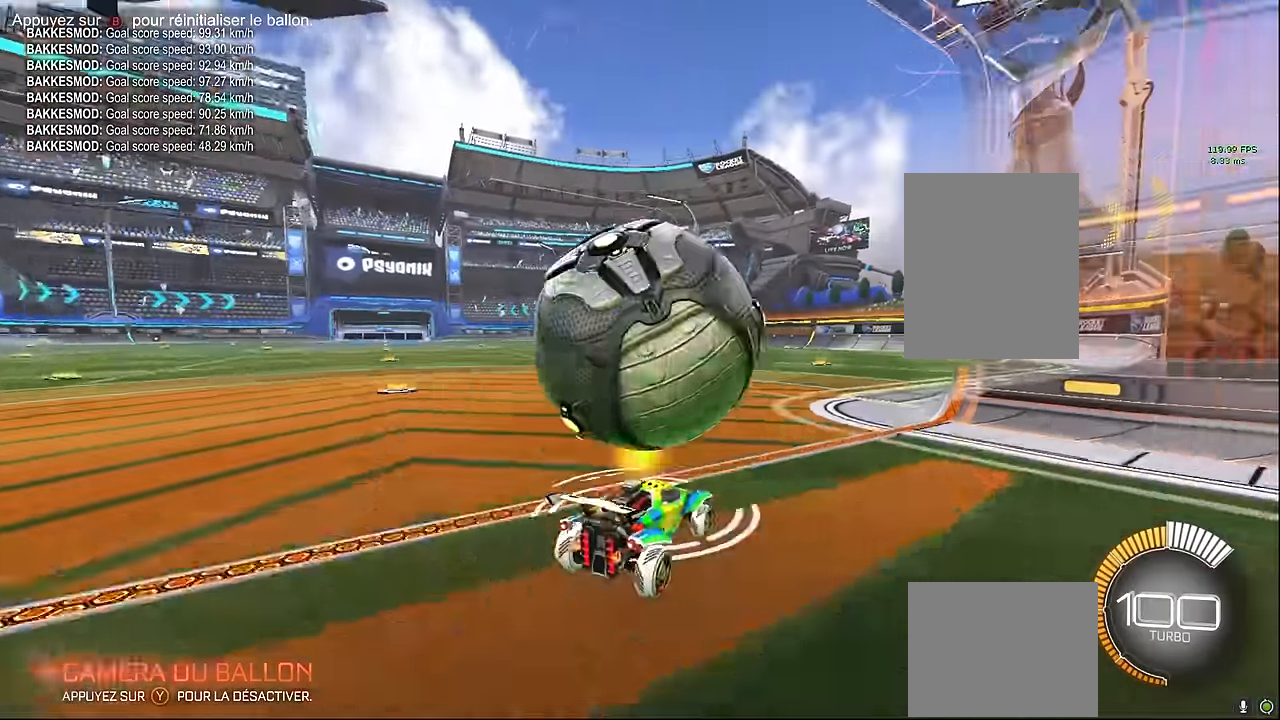
{"buttons": ["L1", "R2"], "left_stick": "center", "events": [[125, "left_stick", "center"], [458, "L1", "down"]]}
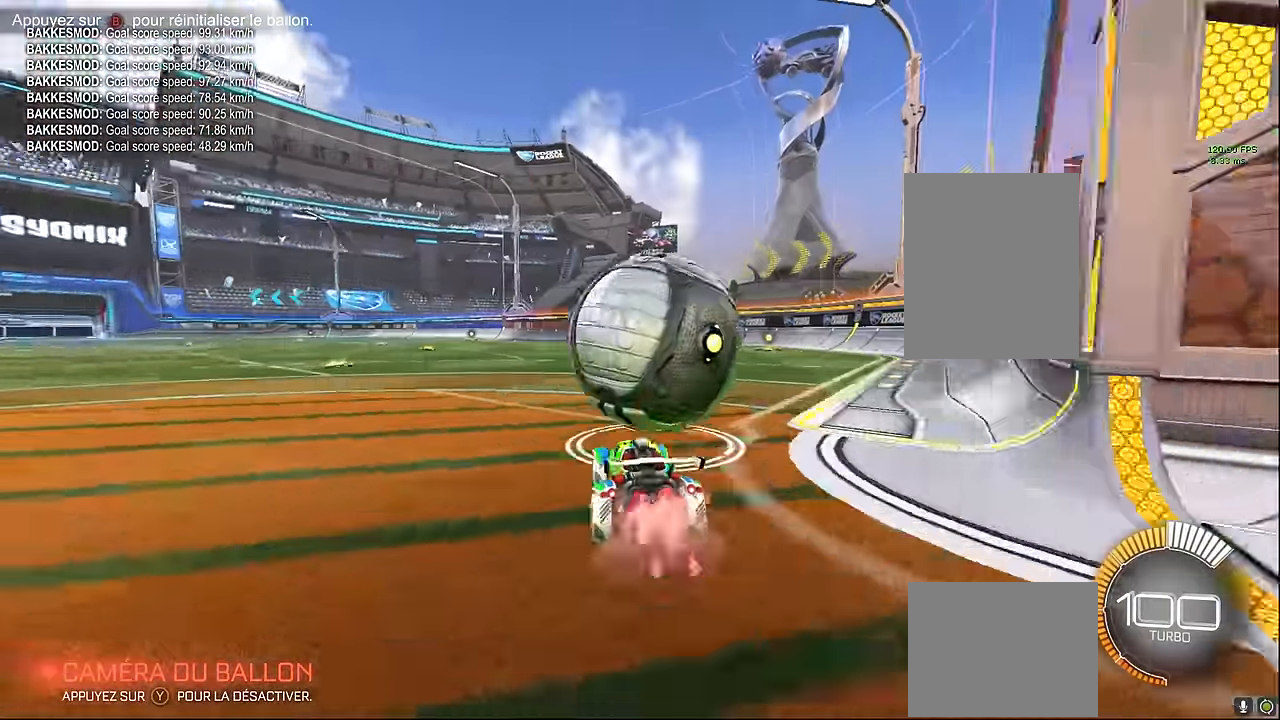
{"buttons": ["L1", "R2"], "left_stick": "left", "events": [[208, "left_stick", "right"], [333, "left_stick", "center"], [500, "left_stick", "left"]]}
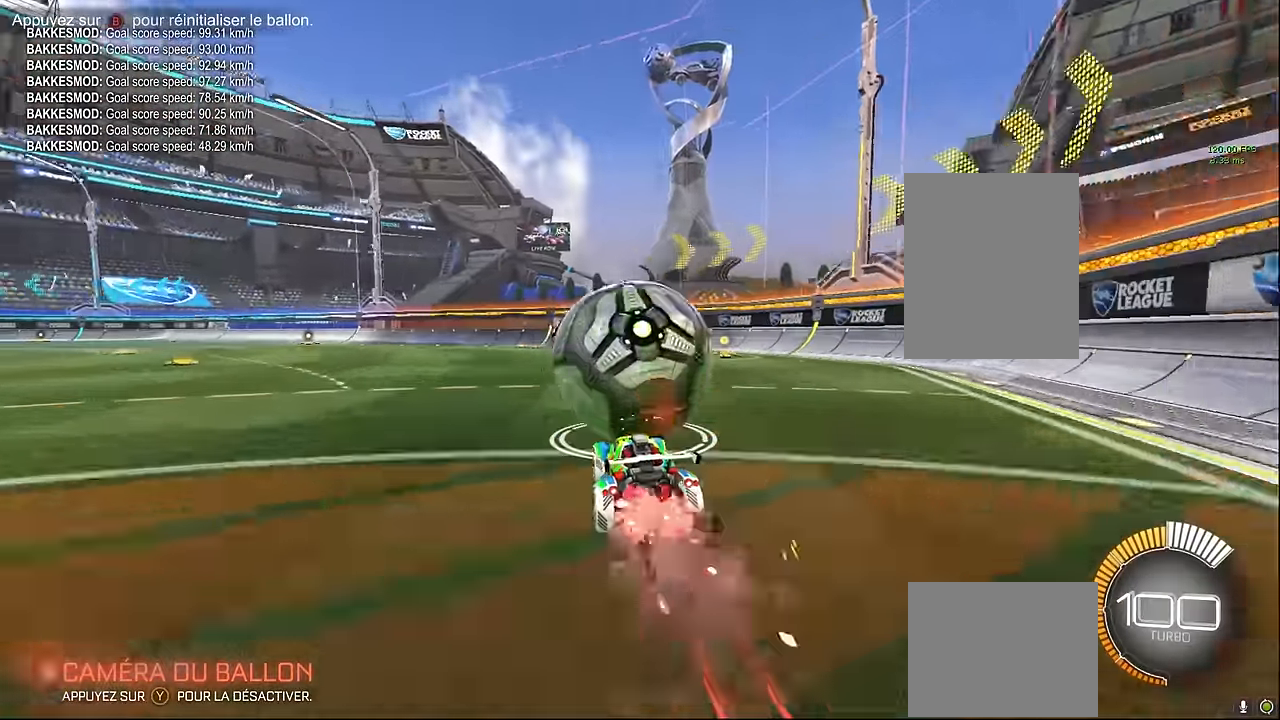
{"buttons": ["R2"], "left_stick": "center", "events": [[83, "left_stick", "center"], [208, "L1", "up"]]}